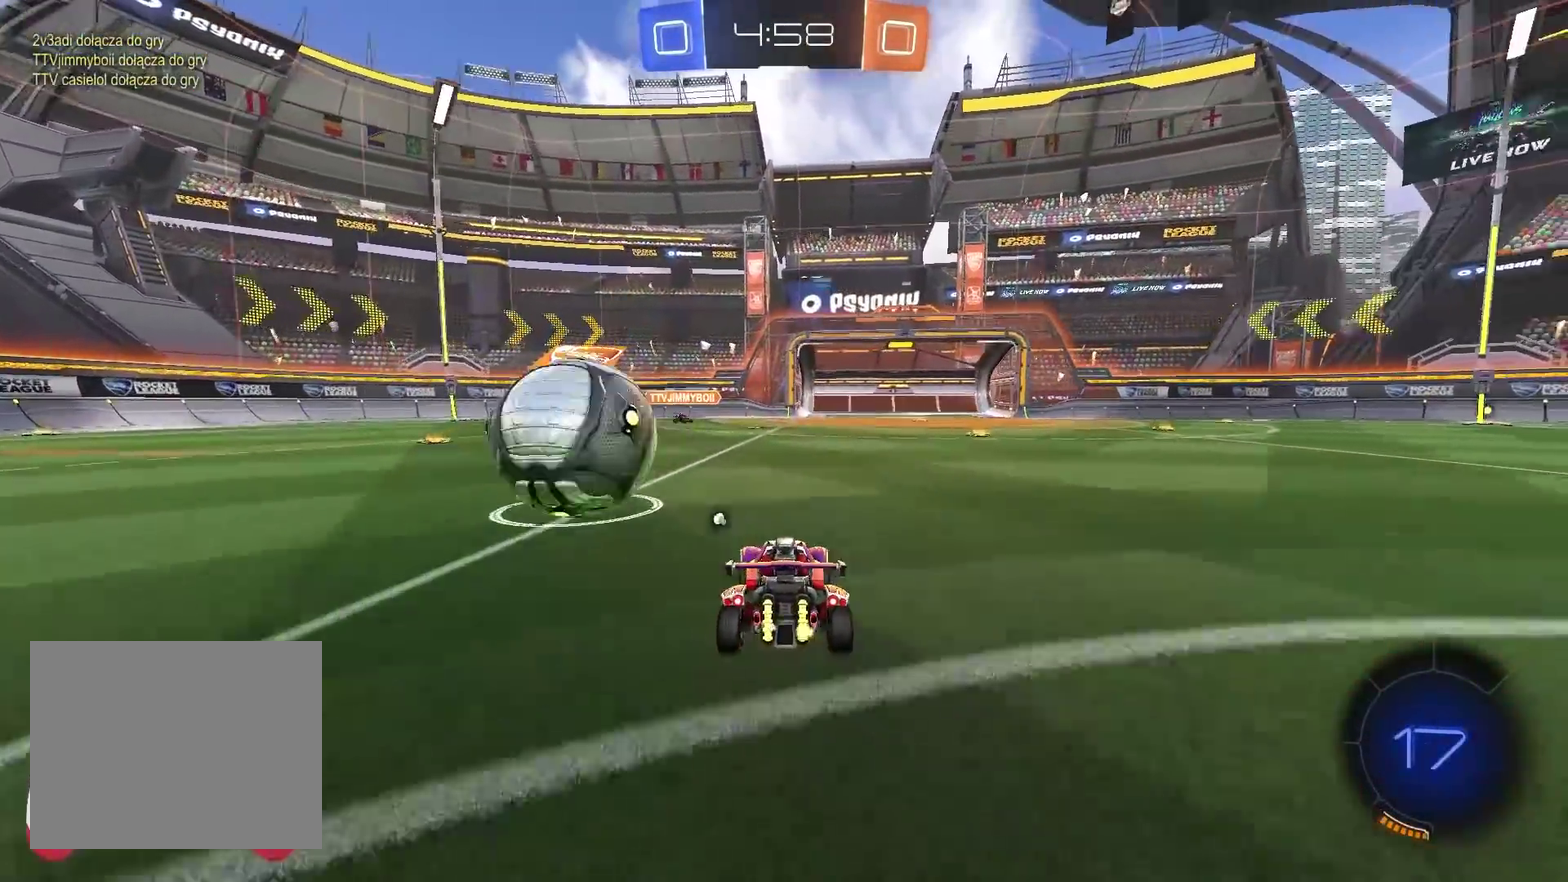
Gameplay with a controller (PlayStation layout); each line is a JSON object with the inputs held at the frame after it. "events" lists button and stick changes between this image and that frame as [ms after this image, input, new state], when the widget could be followed in between.
{"buttons": ["R2"], "left_stick": "center", "right_stick": "center", "events": [[17, "left_stick", "left"], [67, "L1", "down"], [183, "L1", "up"], [250, "left_stick", "center"], [317, "left_stick", "left"], [467, "left_stick", "center"]]}
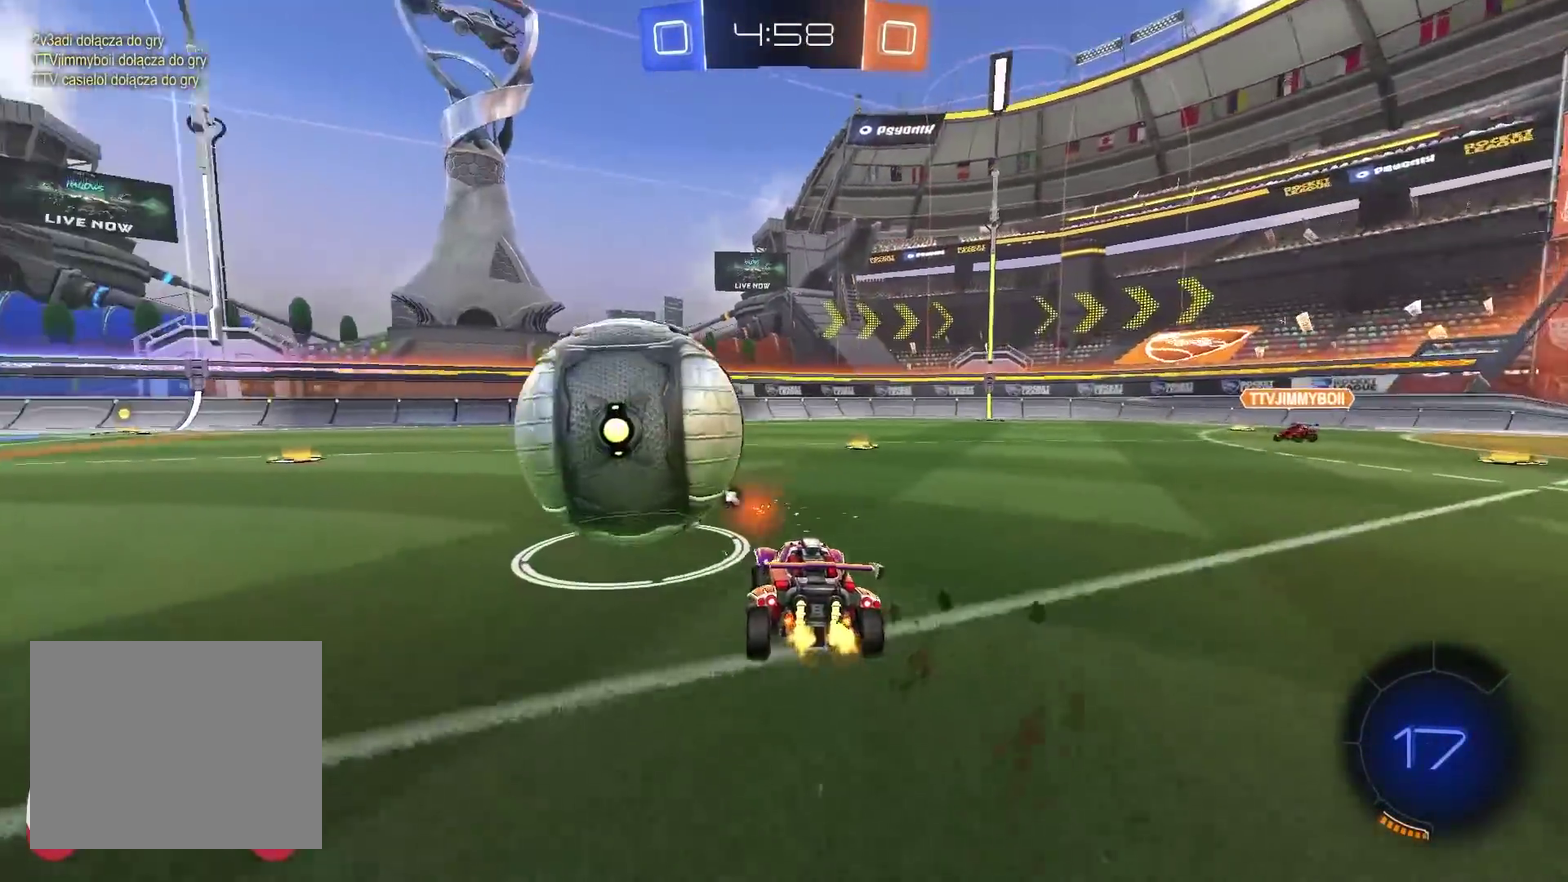
{"buttons": ["CIRCLE", "R2"], "left_stick": "down-left", "right_stick": "center", "events": [[83, "left_stick", "down-left"], [133, "CIRCLE", "down"], [167, "left_stick", "center"], [400, "left_stick", "down-left"]]}
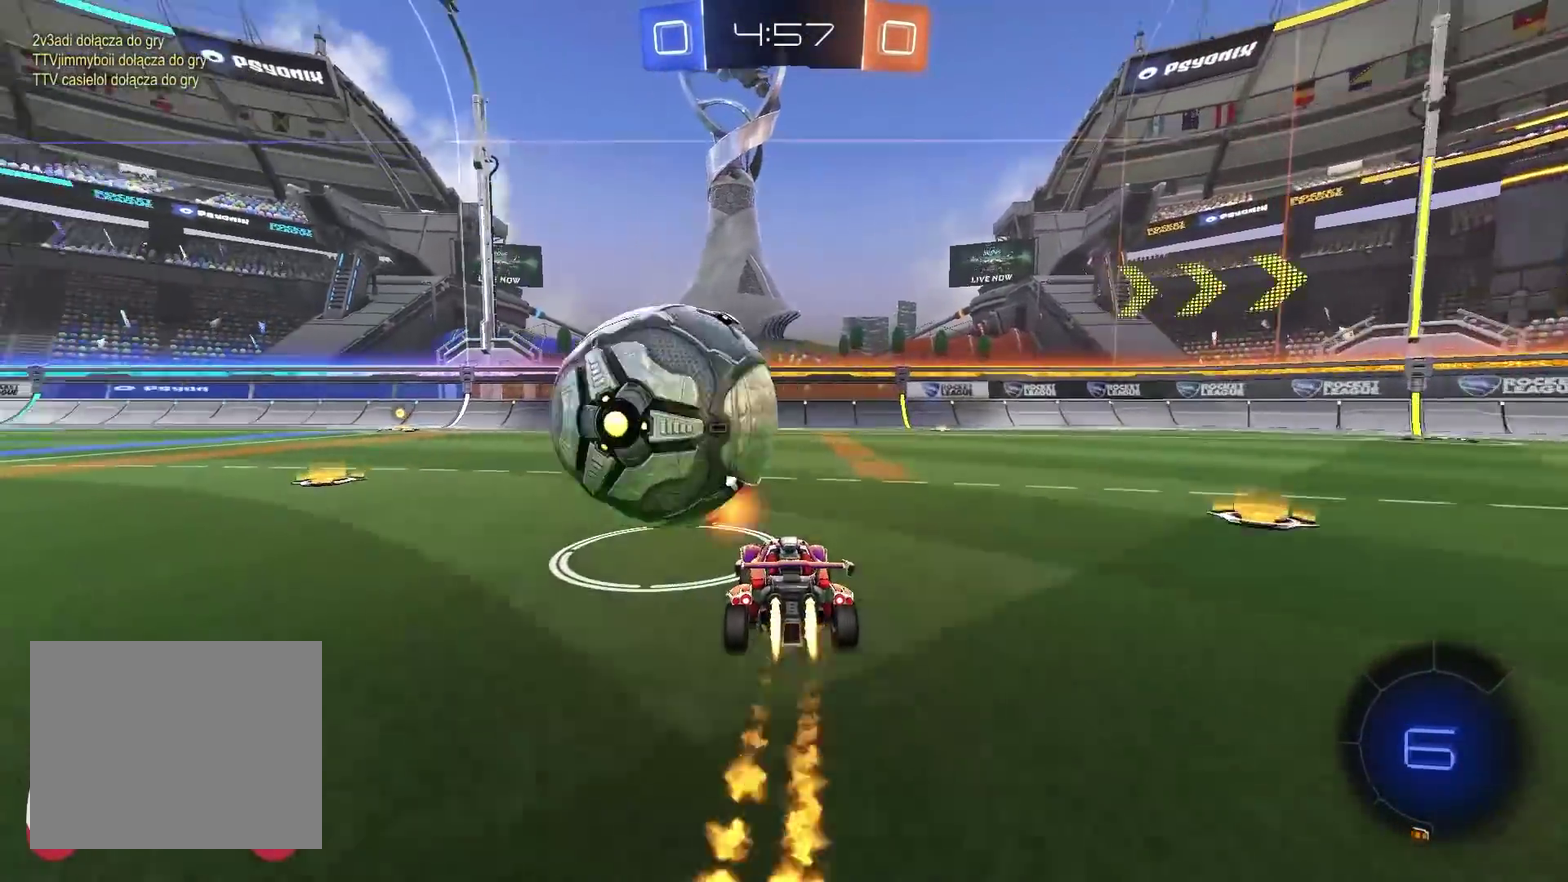
{"buttons": ["CIRCLE", "R2"], "left_stick": "center", "right_stick": "center", "events": [[500, "left_stick", "center"]]}
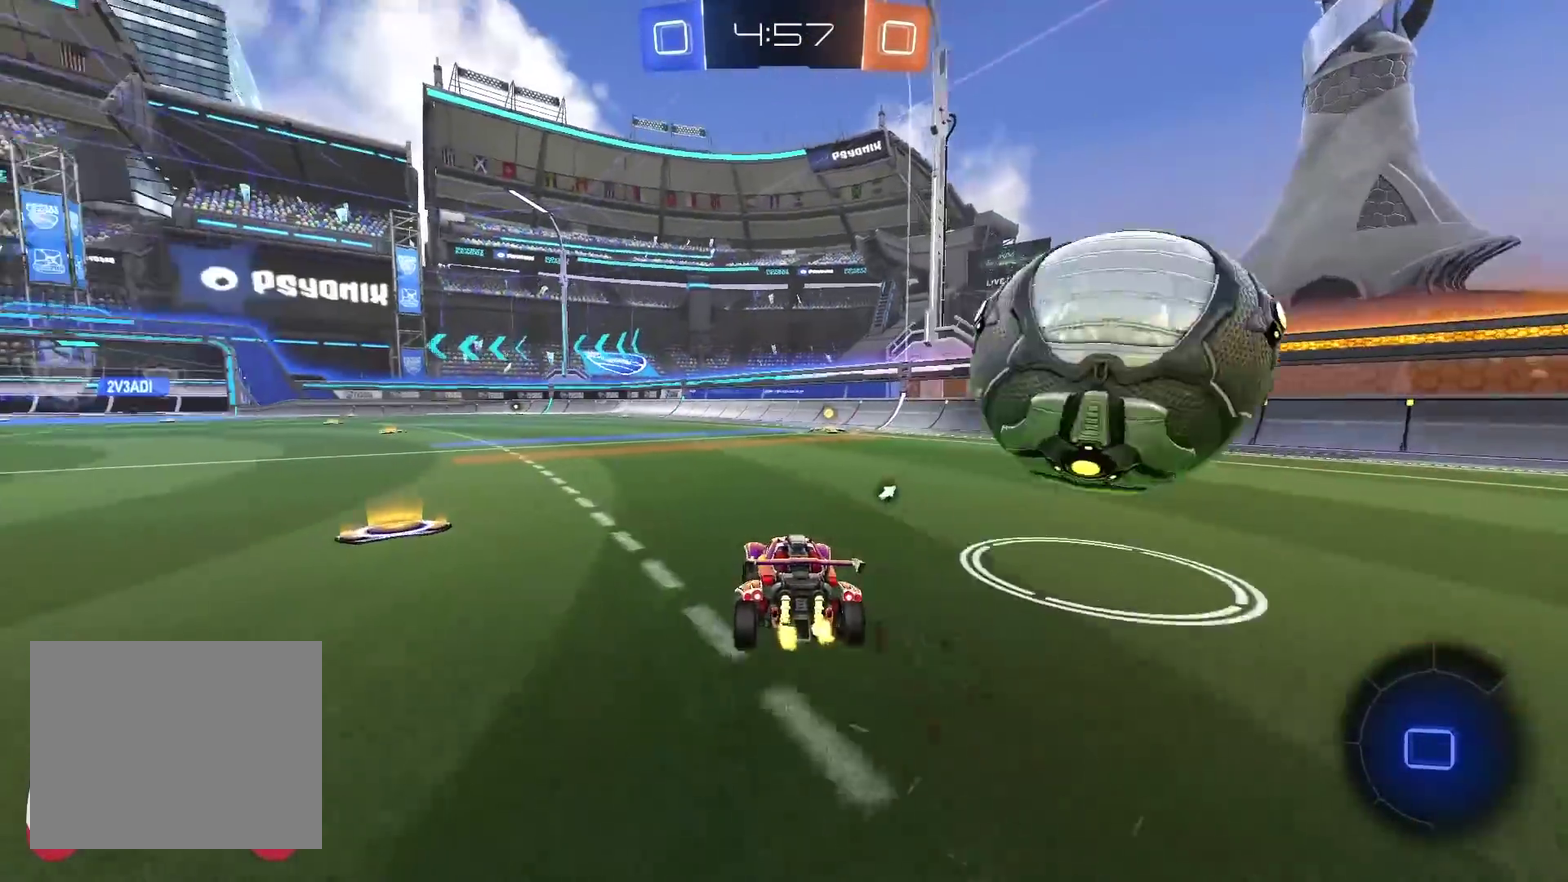
{"buttons": ["CROSS", "CIRCLE", "R2"], "left_stick": "up", "right_stick": "center", "events": [[50, "CIRCLE", "up"], [183, "CIRCLE", "down"], [217, "left_stick", "up"], [250, "CROSS", "down"], [317, "CROSS", "up"], [417, "CROSS", "down"]]}
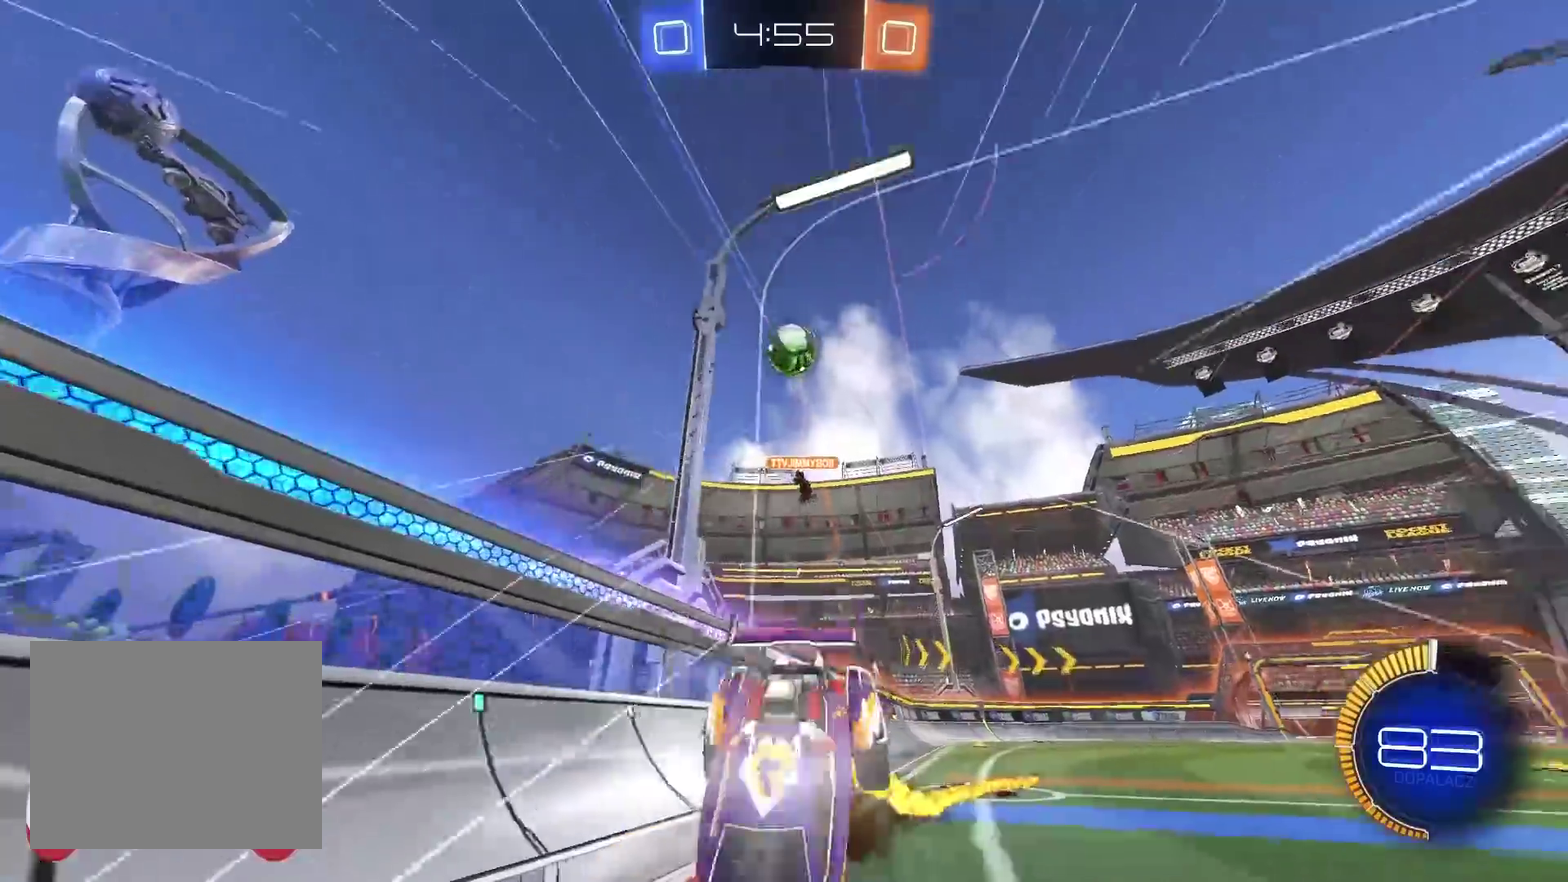
{"buttons": [], "left_stick": "center", "right_stick": "center", "events": [[17, "CIRCLE", "up"], [17, "CROSS", "up"], [67, "left_stick", "center"], [133, "TRIANGLE", "down"], [150, "R2", "up"], [233, "TRIANGLE", "up"]]}
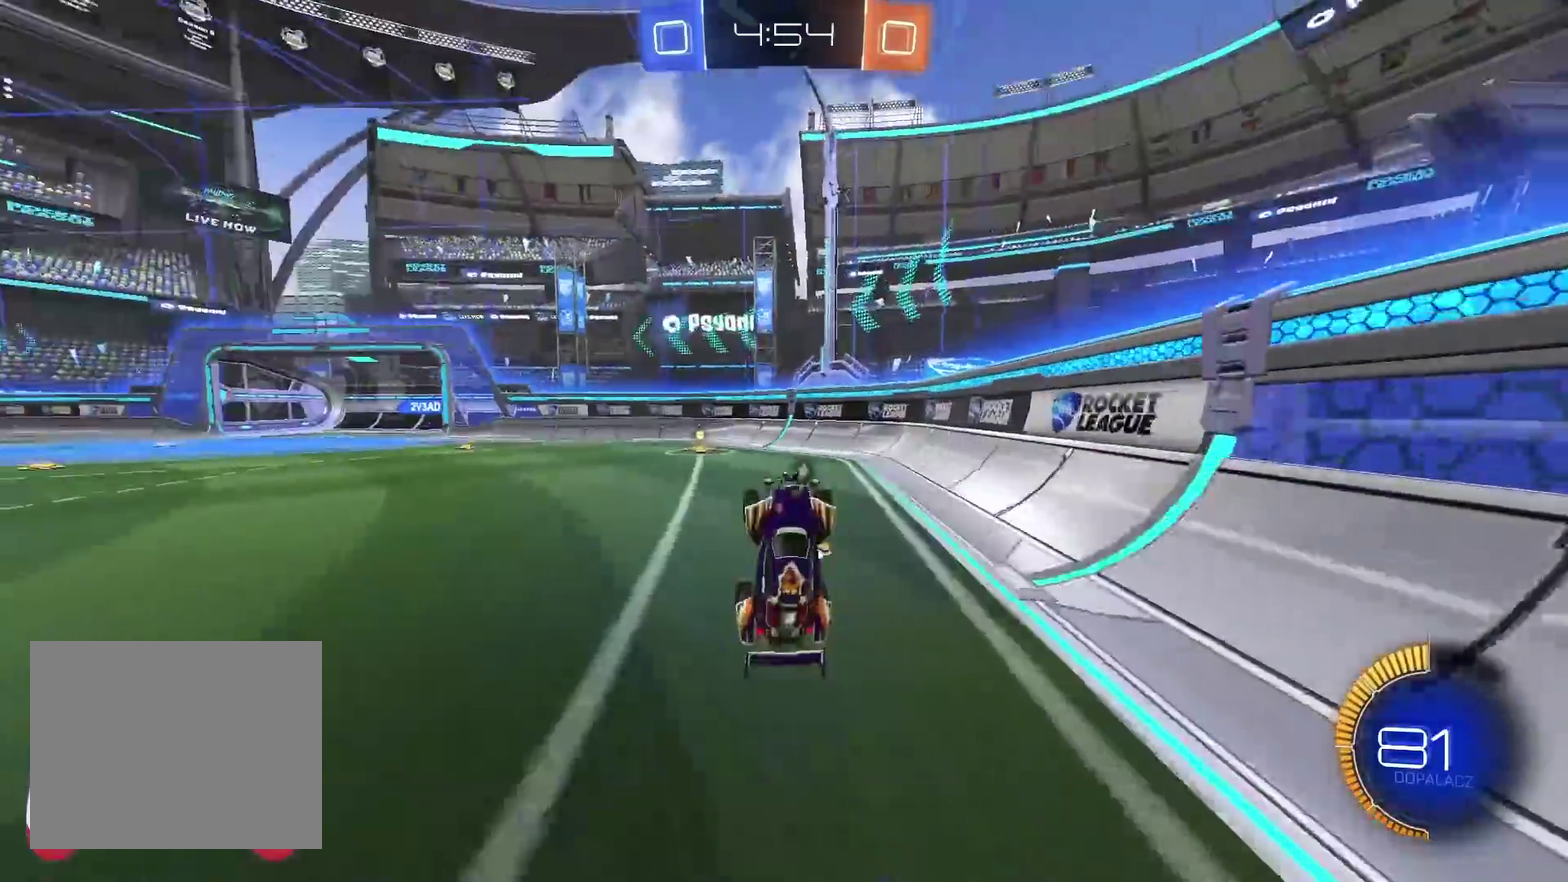
{"buttons": ["R2"], "left_stick": "left", "right_stick": "center", "events": [[133, "TRIANGLE", "down"], [167, "left_stick", "left"], [217, "TRIANGLE", "up"], [233, "left_stick", "down-left"], [317, "left_stick", "left"], [500, "R2", "down"]]}
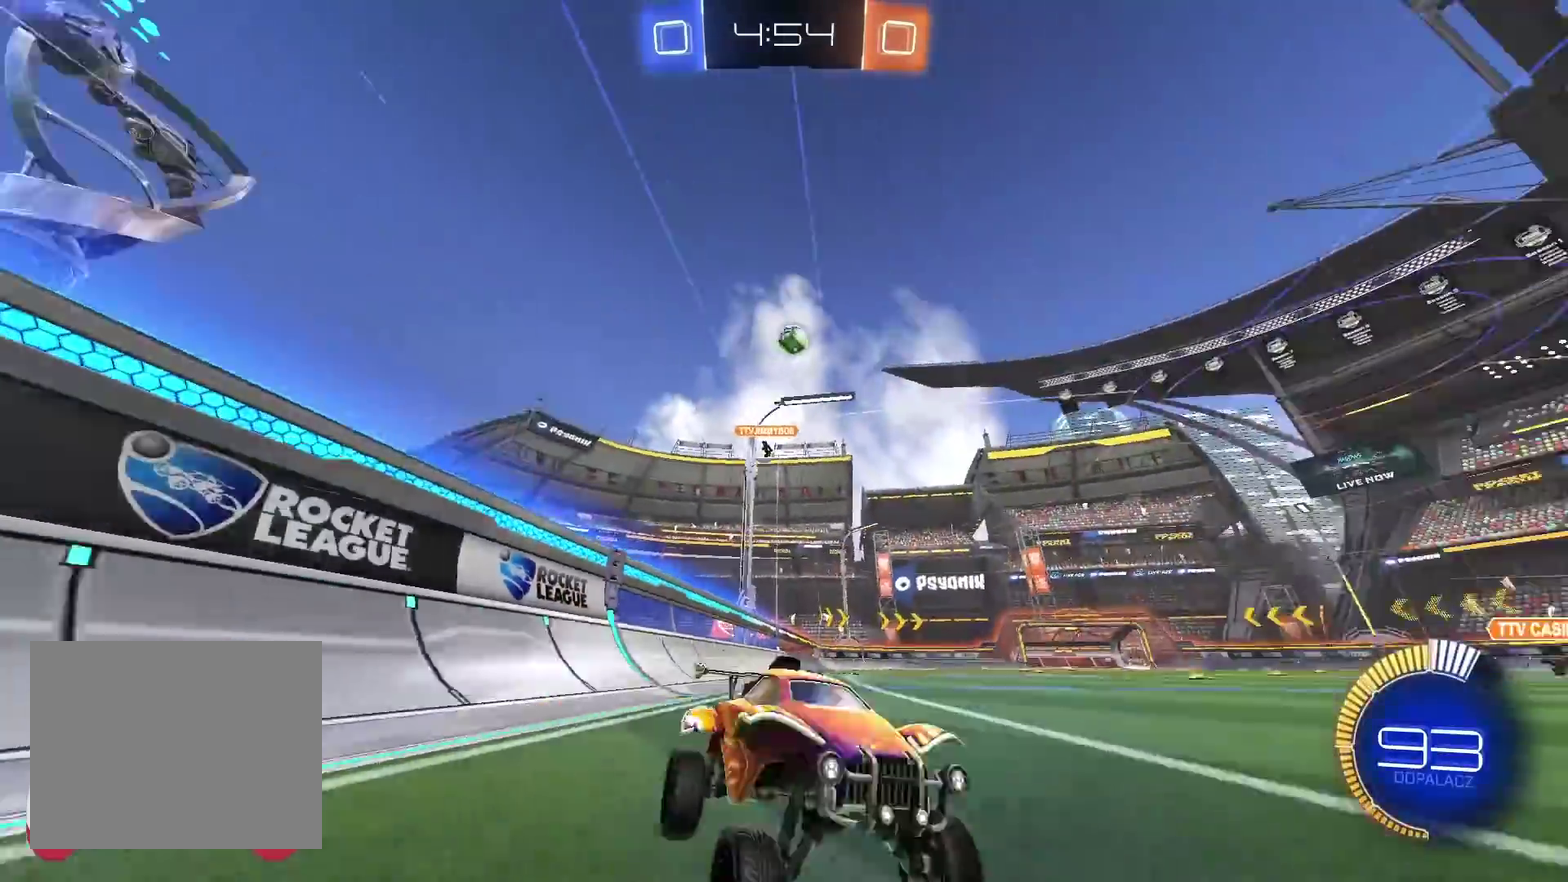
{"buttons": ["R2"], "left_stick": "right", "right_stick": "center", "events": [[167, "left_stick", "center"], [400, "left_stick", "right"]]}
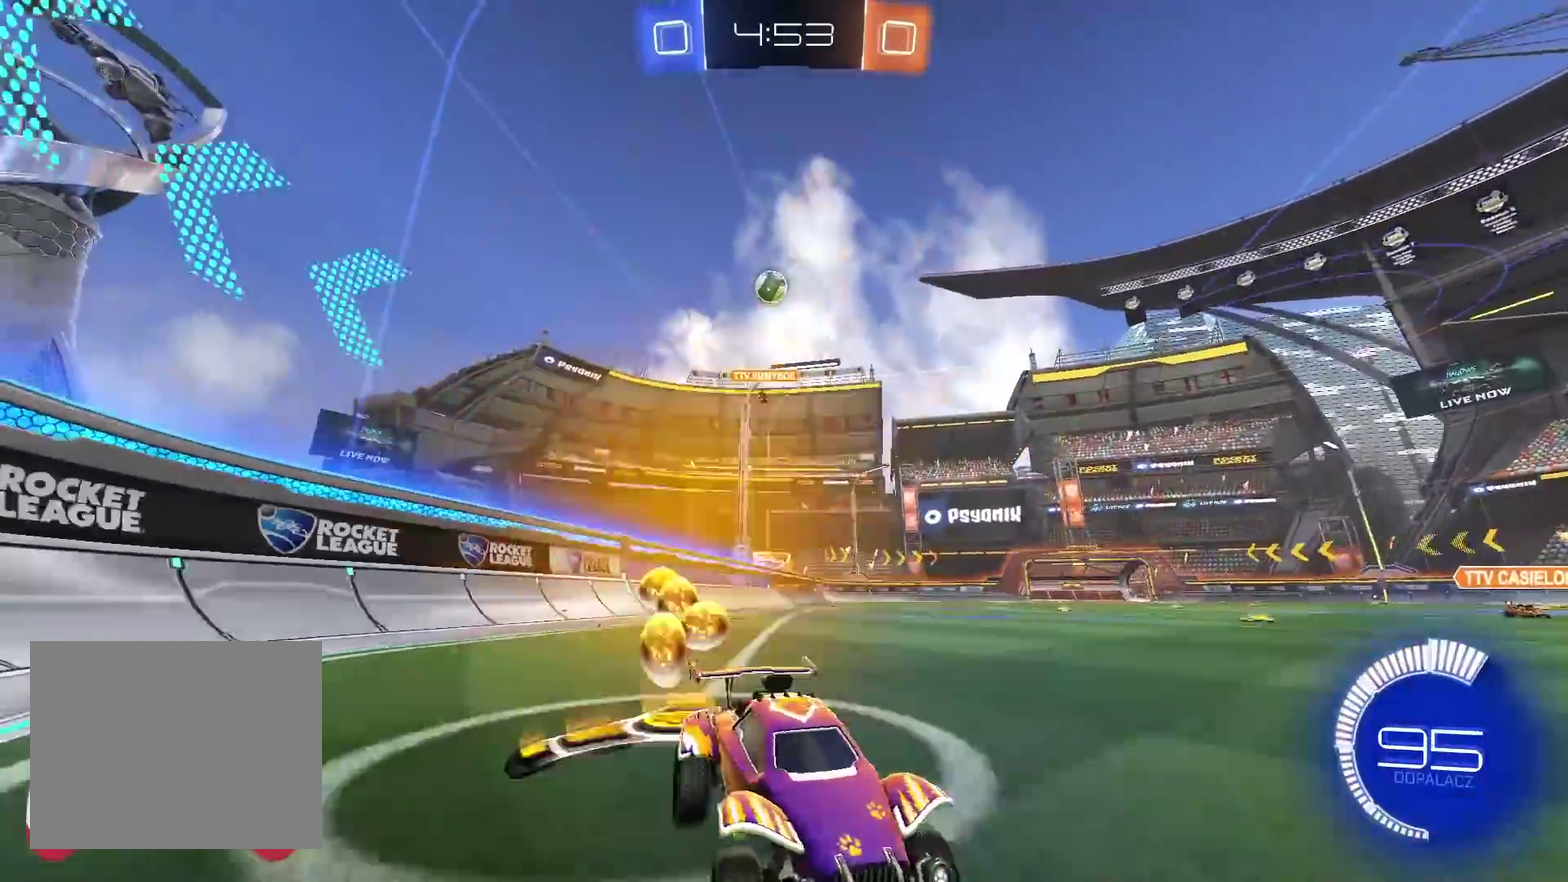
{"buttons": ["R2"], "left_stick": "right", "right_stick": "center", "events": [[67, "L2", "down"], [83, "R2", "up"], [233, "L2", "up"], [350, "R2", "down"]]}
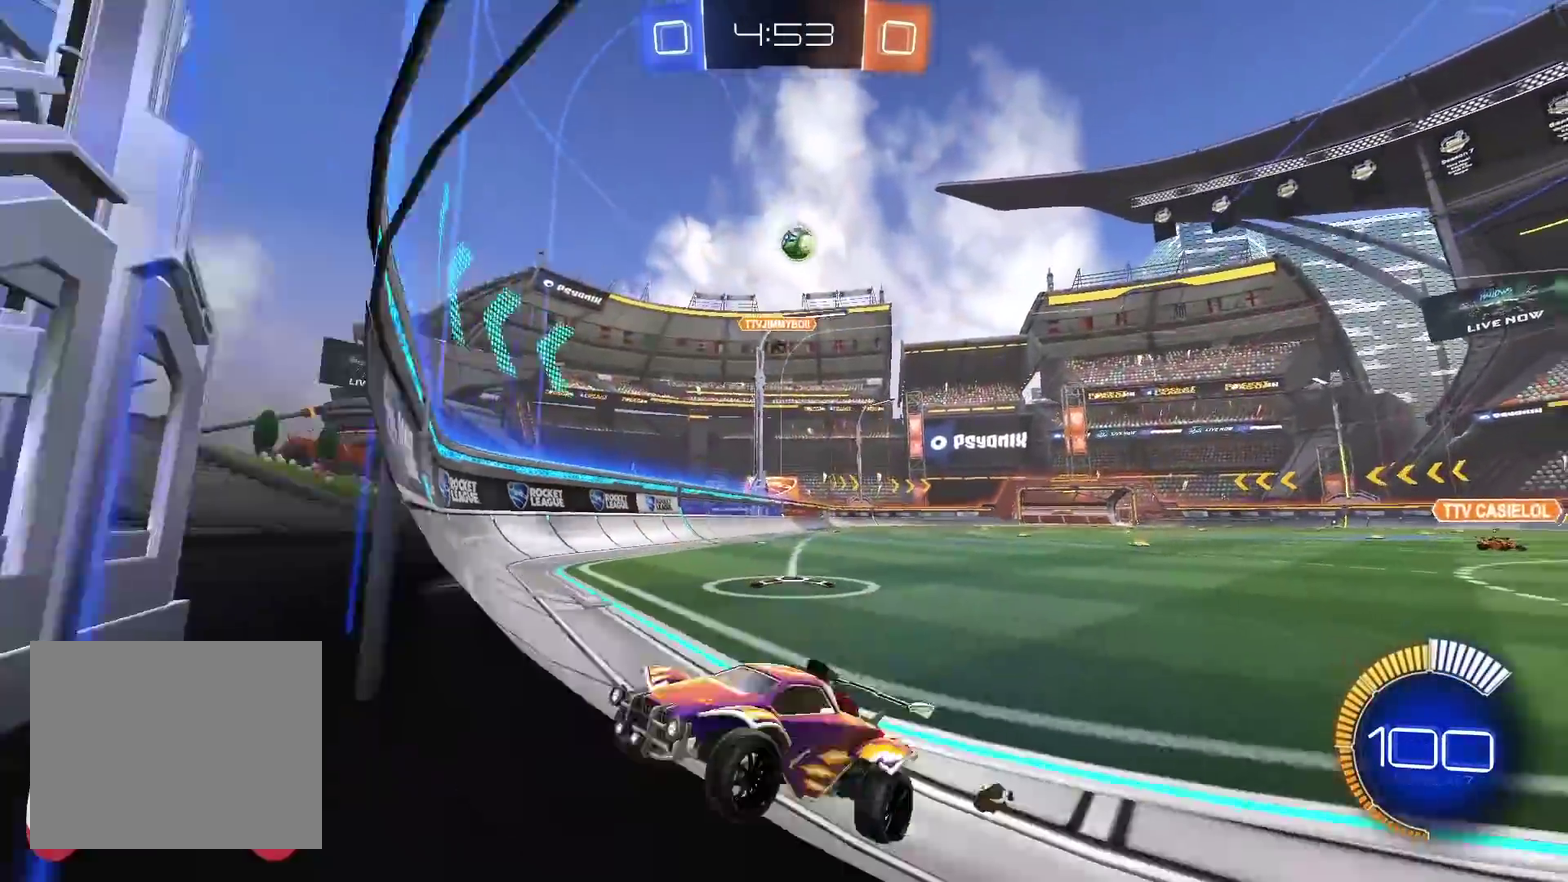
{"buttons": ["R2"], "left_stick": "right", "right_stick": "center", "events": [[150, "L1", "down"], [167, "left_stick", "up-right"], [300, "L1", "up"], [300, "left_stick", "right"], [350, "L1", "down"], [383, "left_stick", "up-right"], [483, "L1", "up"], [483, "left_stick", "right"]]}
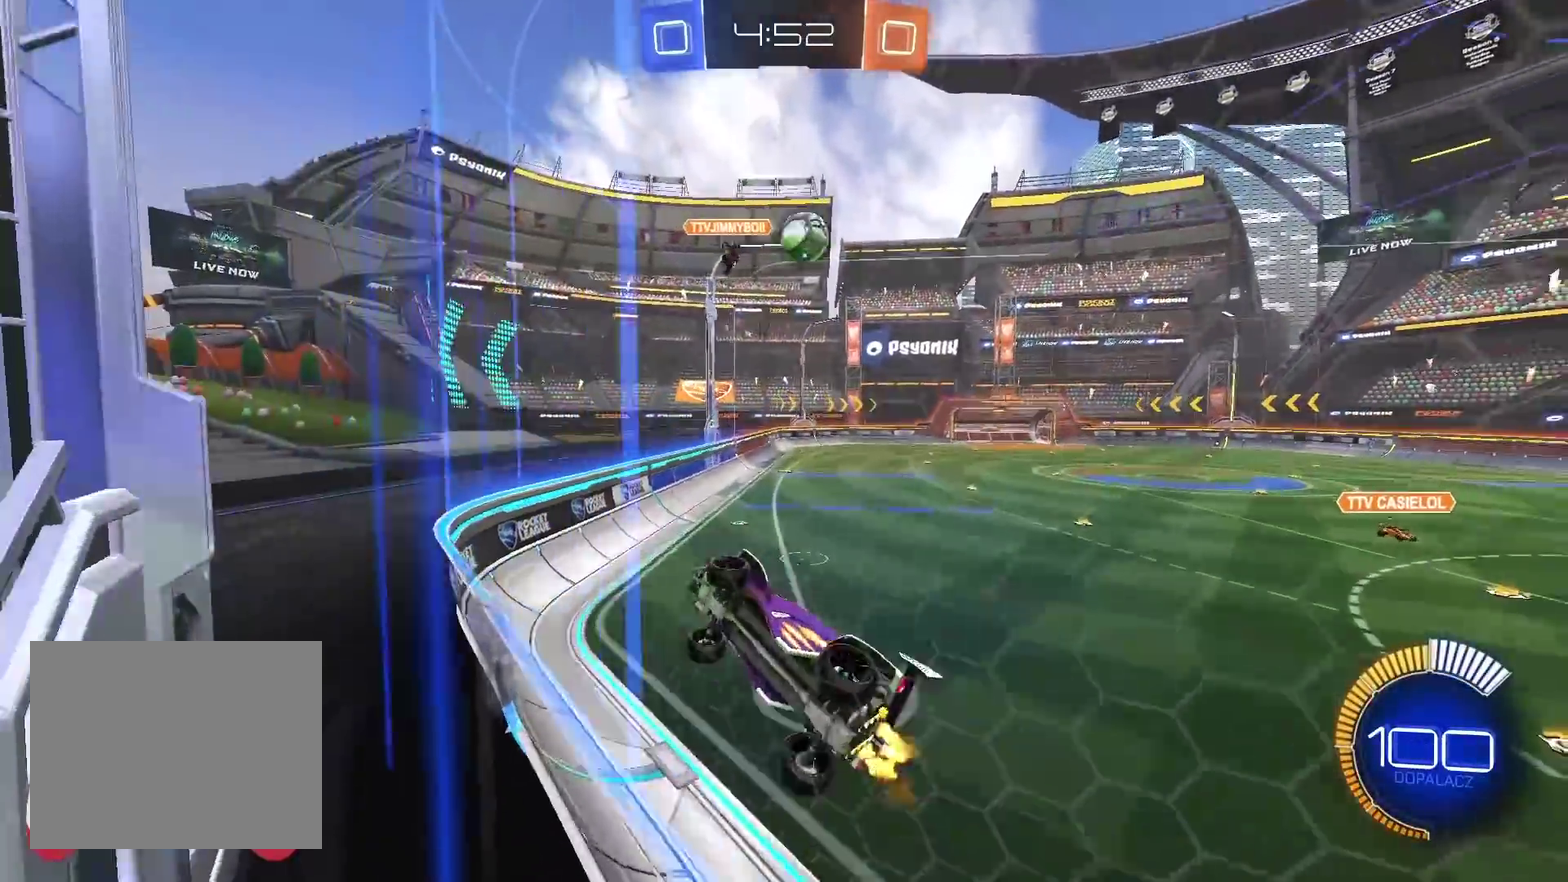
{"buttons": ["L2"], "left_stick": "right", "right_stick": "center", "events": [[483, "R2", "up"], [500, "L2", "down"]]}
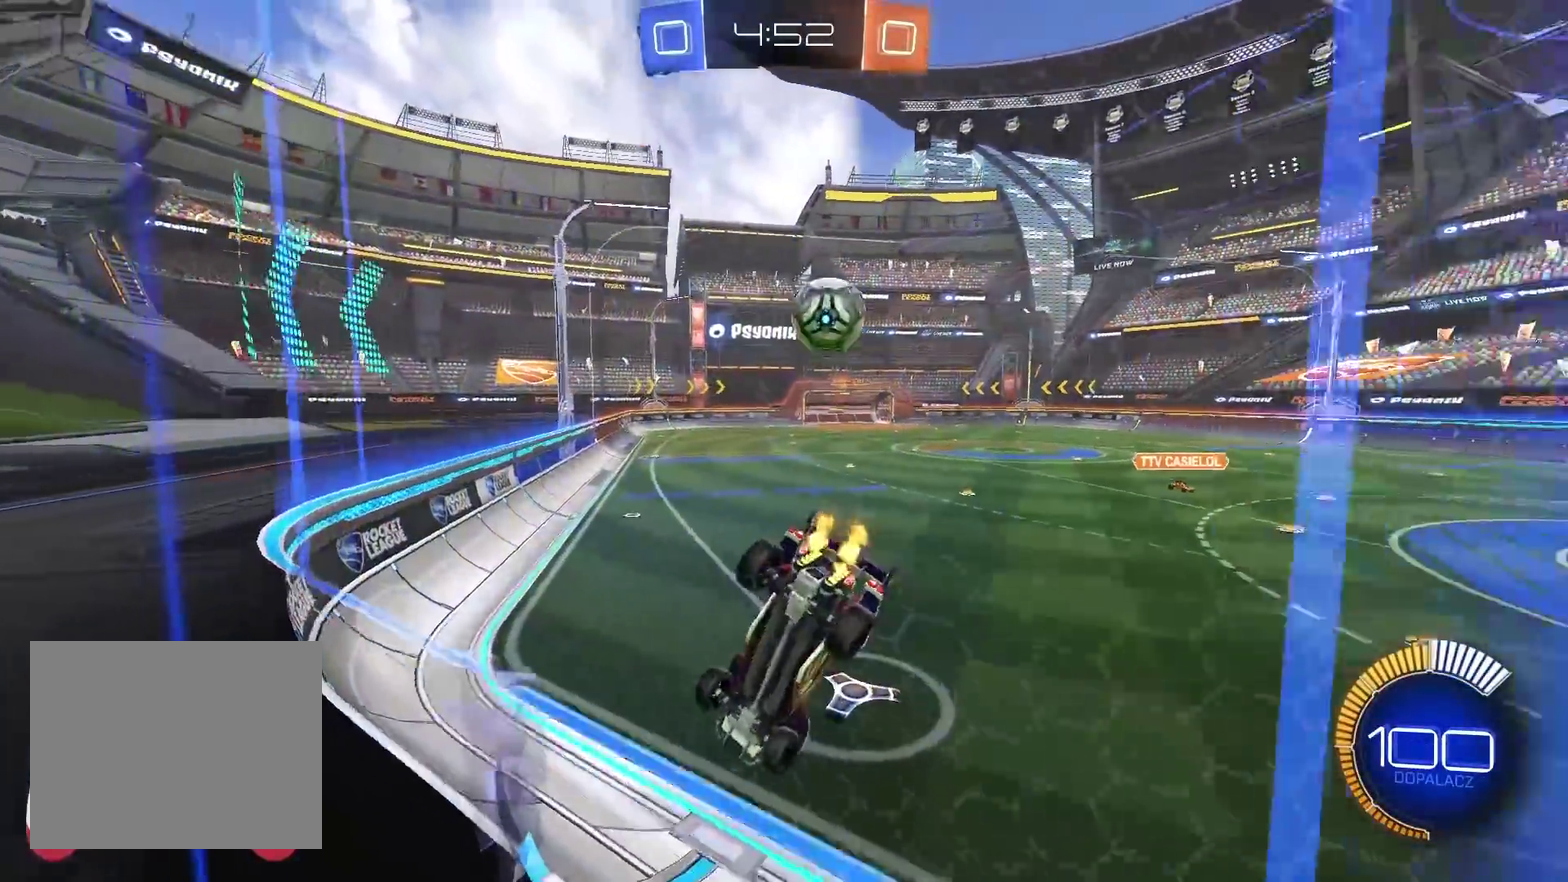
{"buttons": ["R2"], "left_stick": "right", "right_stick": "center", "events": [[117, "L2", "up"], [217, "R2", "down"]]}
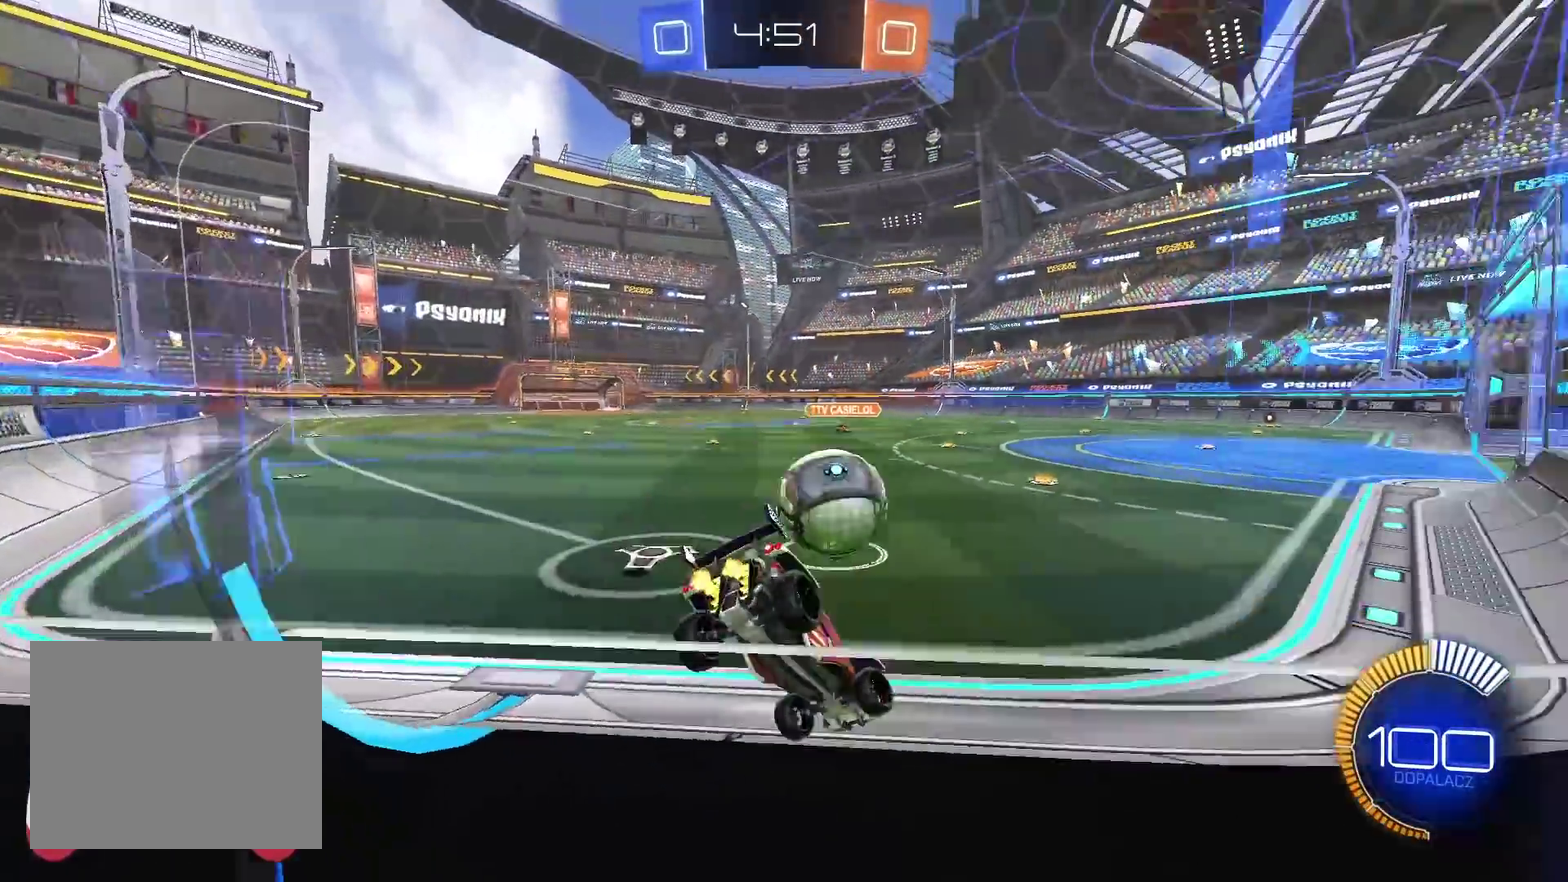
{"buttons": ["R2"], "left_stick": "right", "right_stick": "center", "events": []}
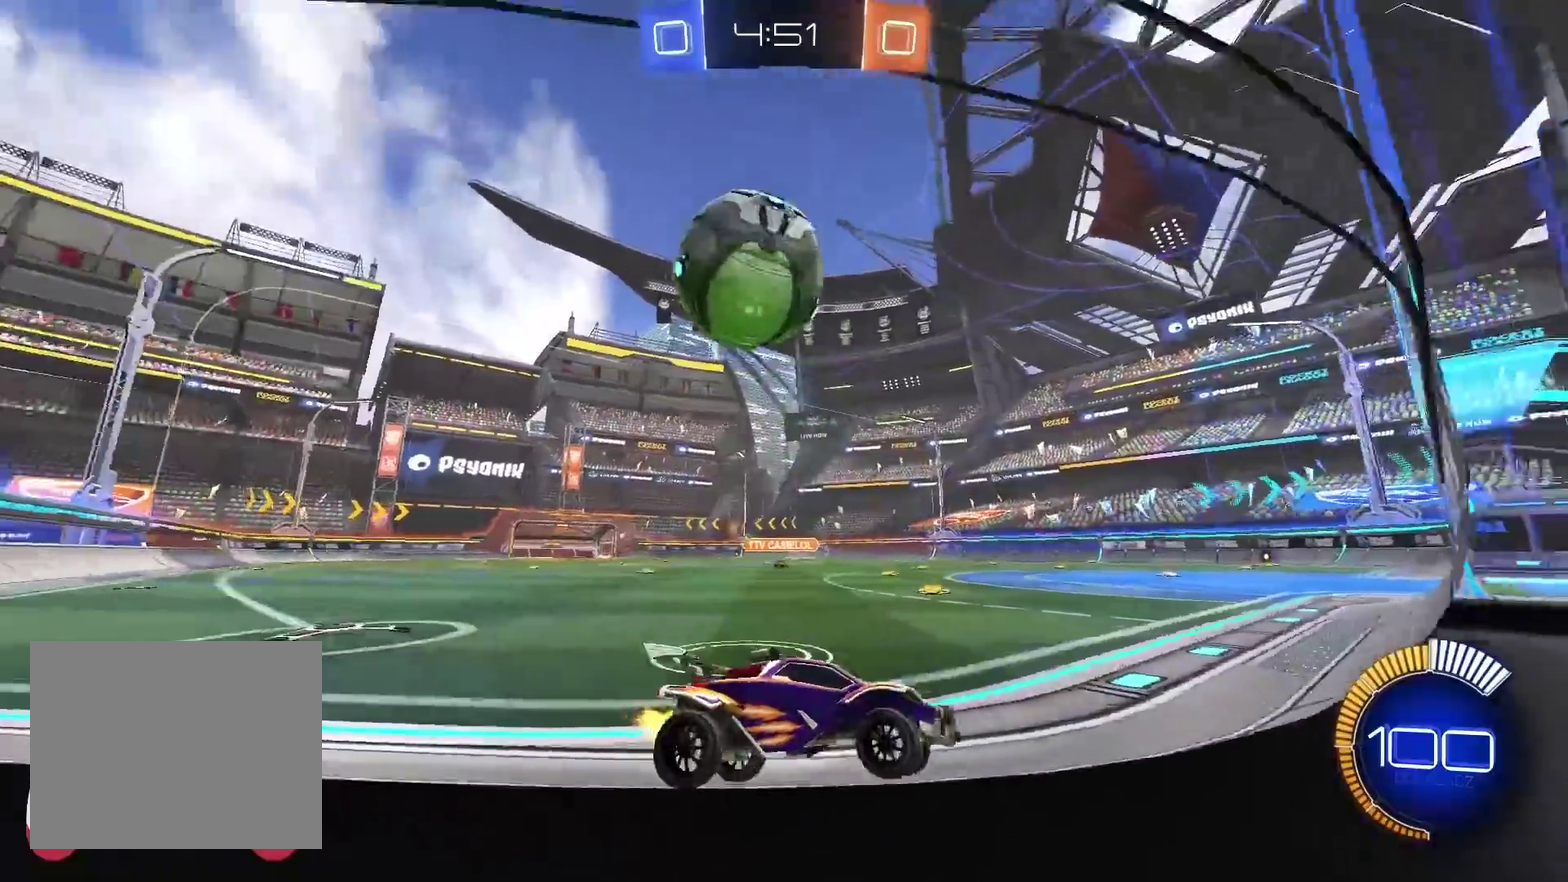
{"buttons": ["R2"], "left_stick": "center", "right_stick": "center", "events": [[250, "left_stick", "center"]]}
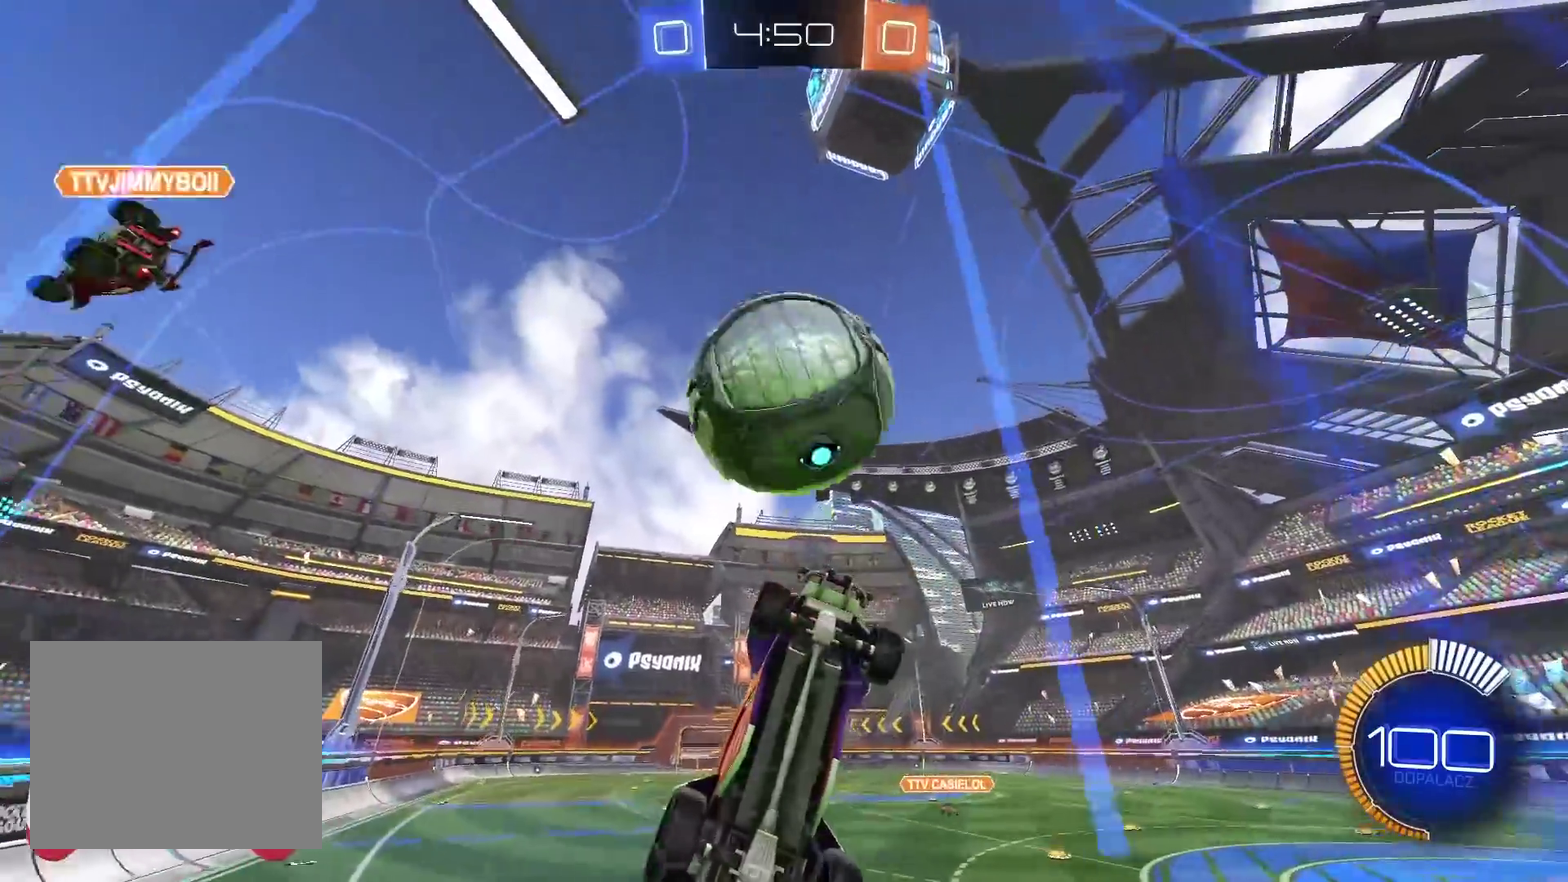
{"buttons": ["L2"], "left_stick": "left", "right_stick": "center", "events": [[183, "left_stick", "left"], [333, "R2", "up"], [350, "left_stick", "center"], [400, "L2", "down"], [483, "left_stick", "left"]]}
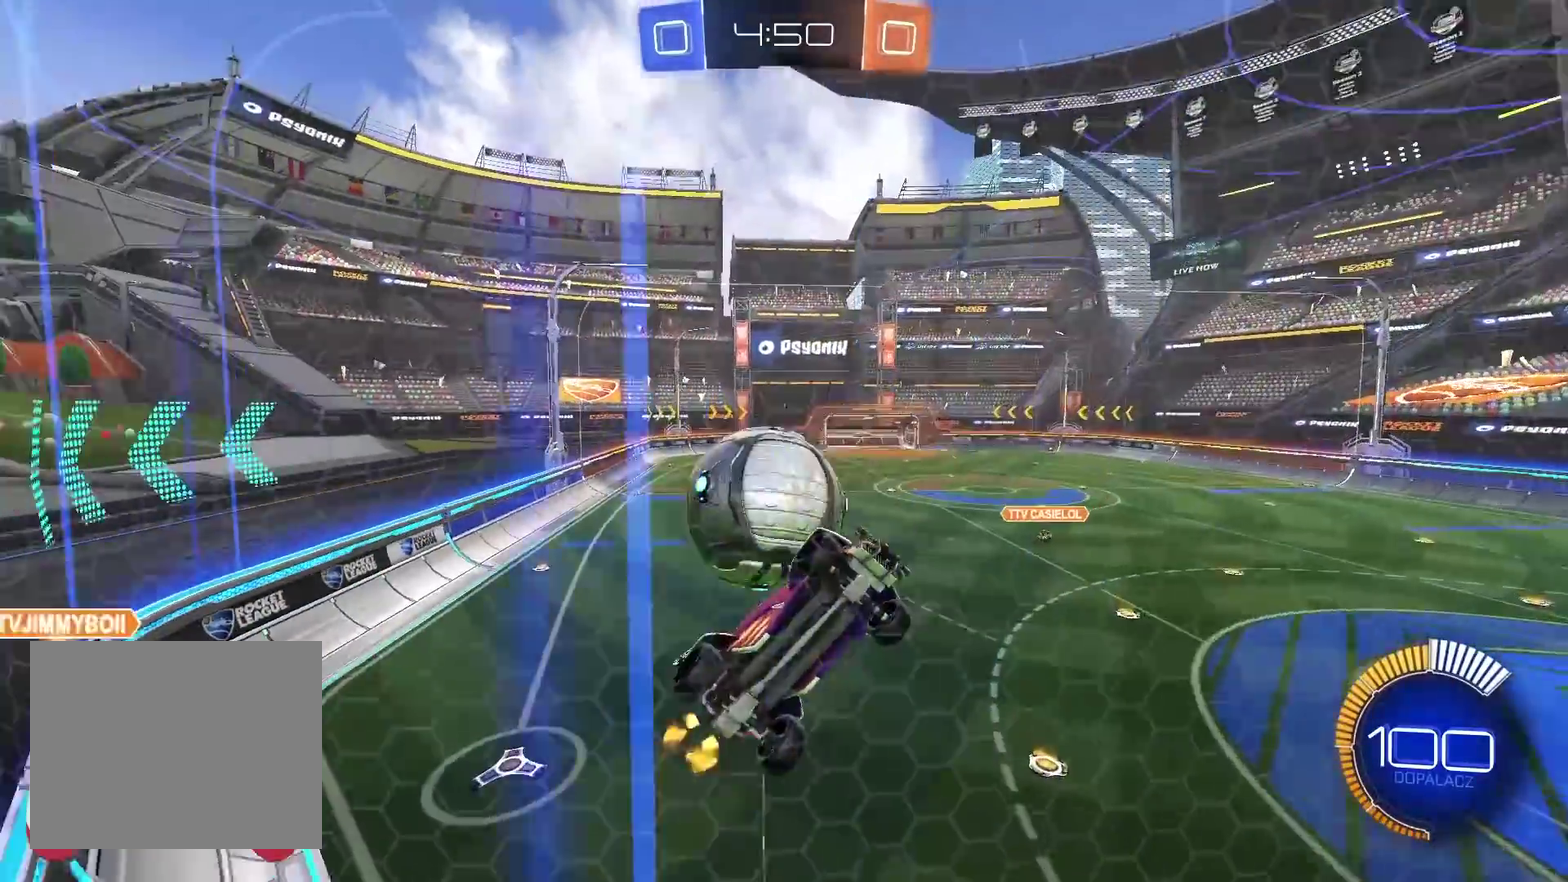
{"buttons": ["CIRCLE", "L2", "R2"], "left_stick": "up-left", "right_stick": "center", "events": [[67, "CROSS", "down"], [200, "CROSS", "up"], [283, "R2", "down"], [300, "CIRCLE", "down"], [300, "left_stick", "up-left"]]}
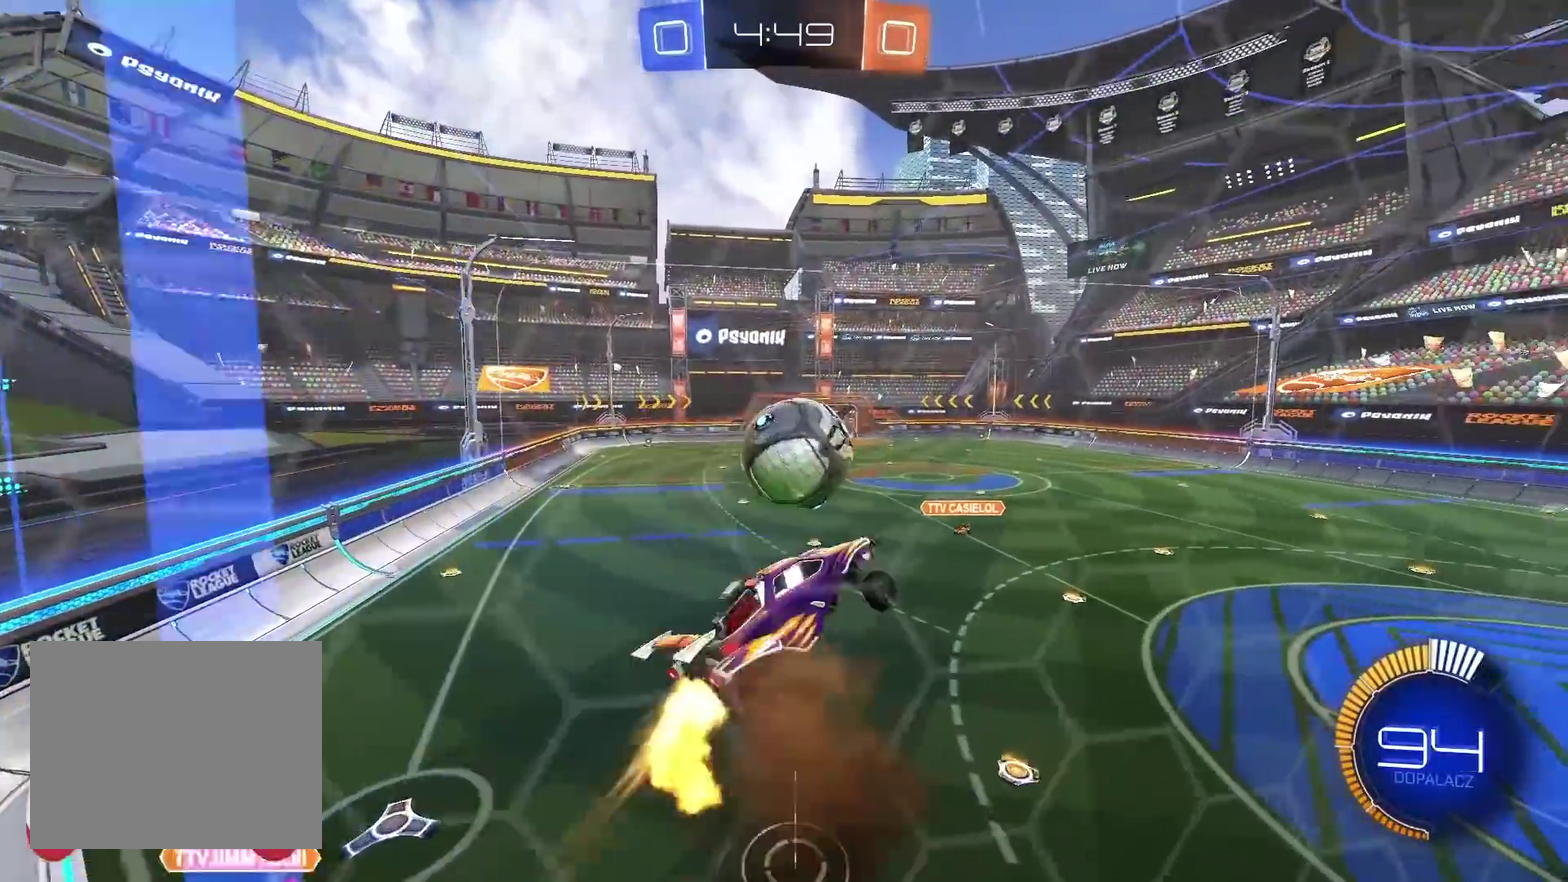
{"buttons": ["CIRCLE", "L2", "R2"], "left_stick": "down", "right_stick": "center", "events": [[17, "left_stick", "up"], [67, "left_stick", "up-right"], [117, "left_stick", "right"], [183, "left_stick", "center"], [250, "left_stick", "down-left"], [300, "left_stick", "down"]]}
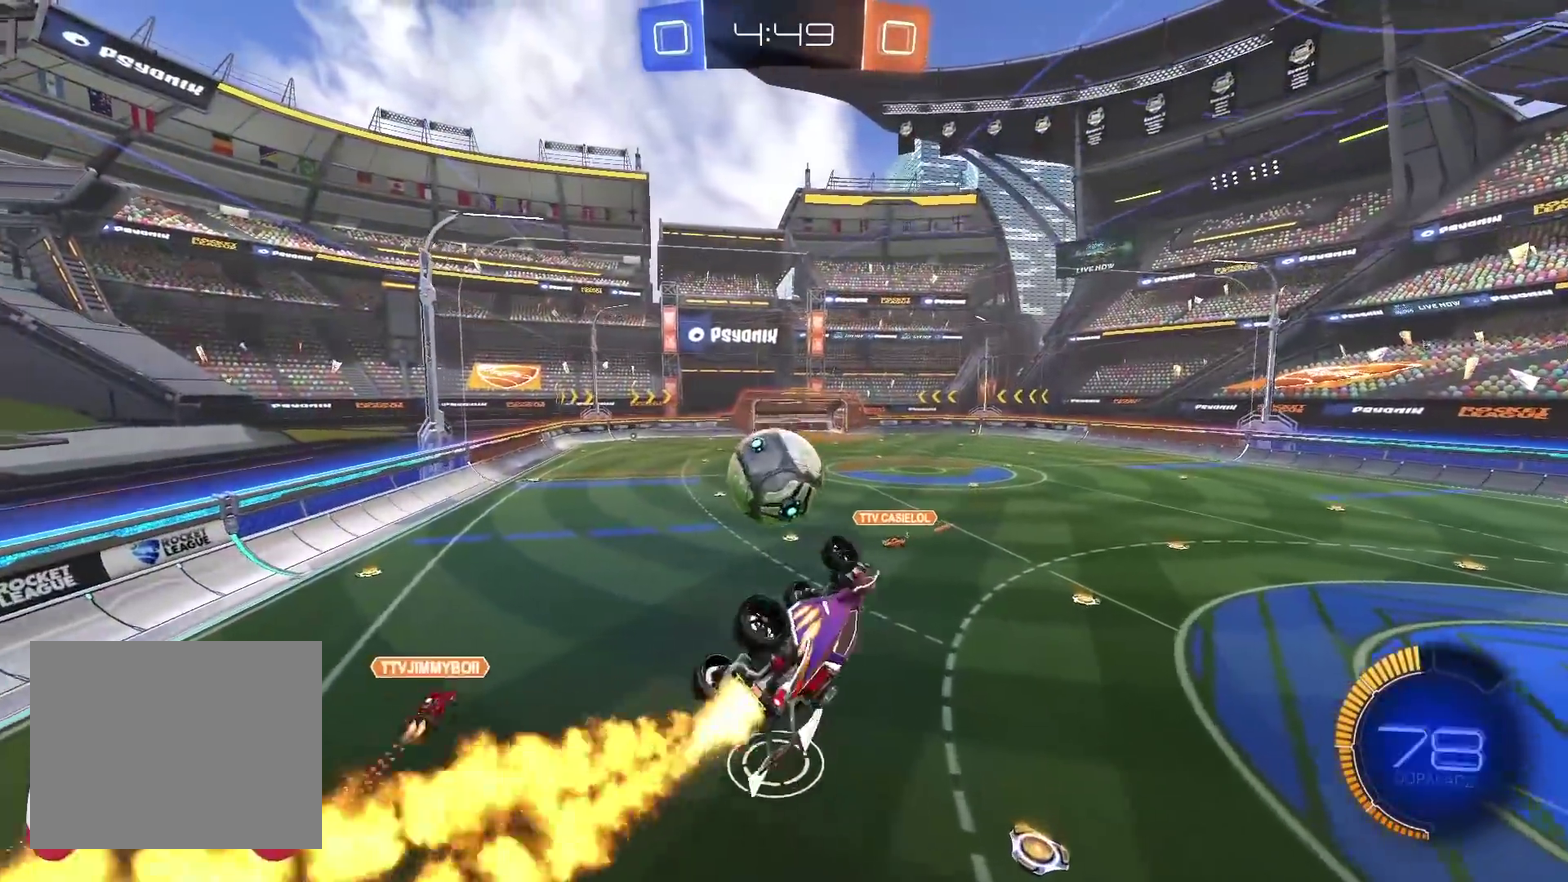
{"buttons": ["L2"], "left_stick": "center", "right_stick": "center", "events": [[17, "left_stick", "center"], [100, "CIRCLE", "up"], [117, "left_stick", "down-right"], [233, "left_stick", "center"], [417, "R2", "up"]]}